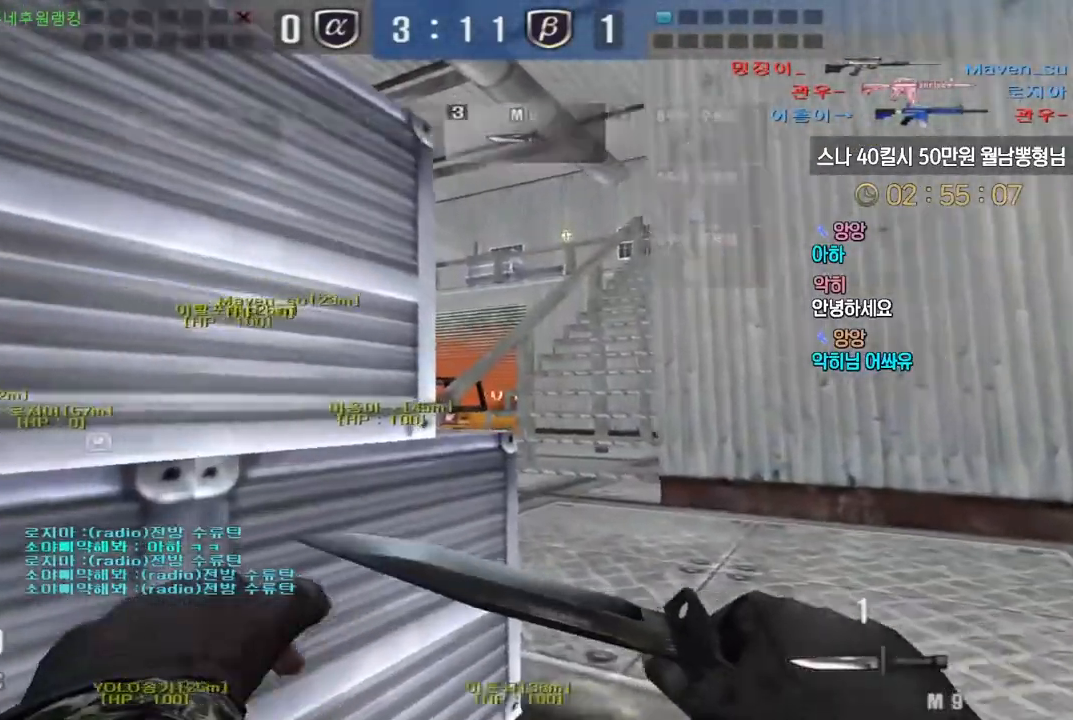
Gameplay with keyboard; each line is a JSON object with the keys held at the frame after it. "events" lists presses ("down") and releases ("up") of "a", "ctrl", "d", "e", "f", "q", "r", "s", "shift", "space", "tab" and "w" between this image and that frame as [ms after this image, input, new state], when the widget could be followed in between. No other keys are recorded. Mouse input is not recorded.
{"keys": ["a", "w"], "events": [[100, "tab", "down"], [183, "d", "down"], [267, "tab", "up"], [350, "ctrl", "up"], [450, "d", "up"], [467, "a", "down"]]}
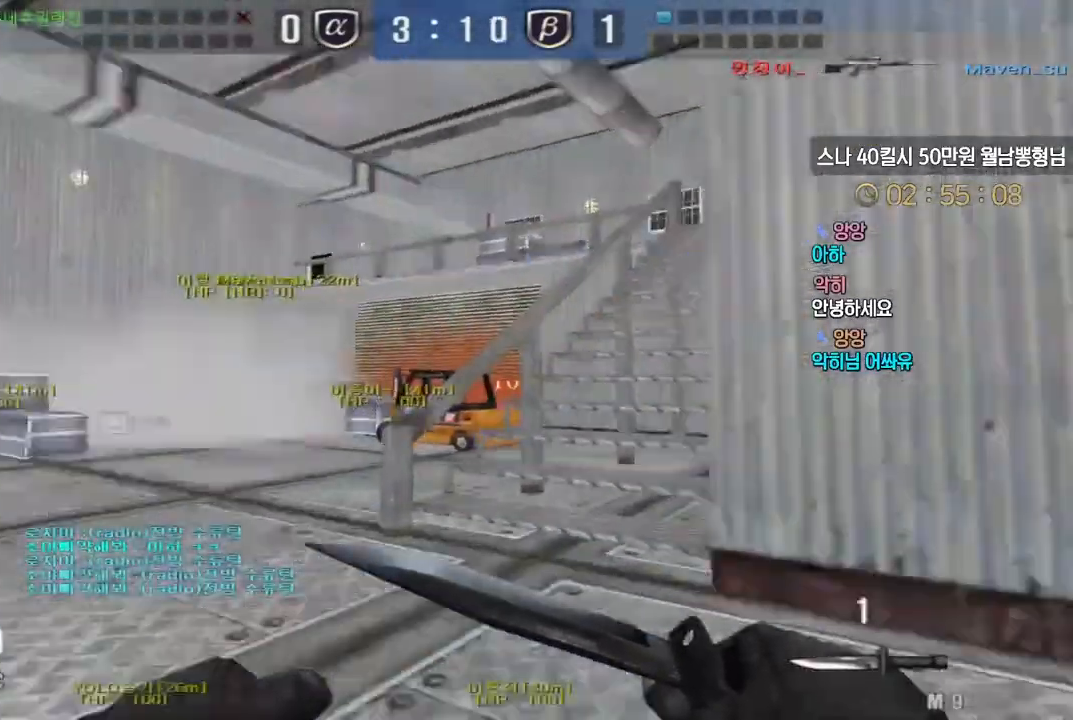
{"keys": ["a", "w"], "events": [[200, "ctrl", "down"], [217, "a", "up"], [217, "w", "up"], [300, "ctrl", "up"], [317, "a", "down"], [317, "w", "down"]]}
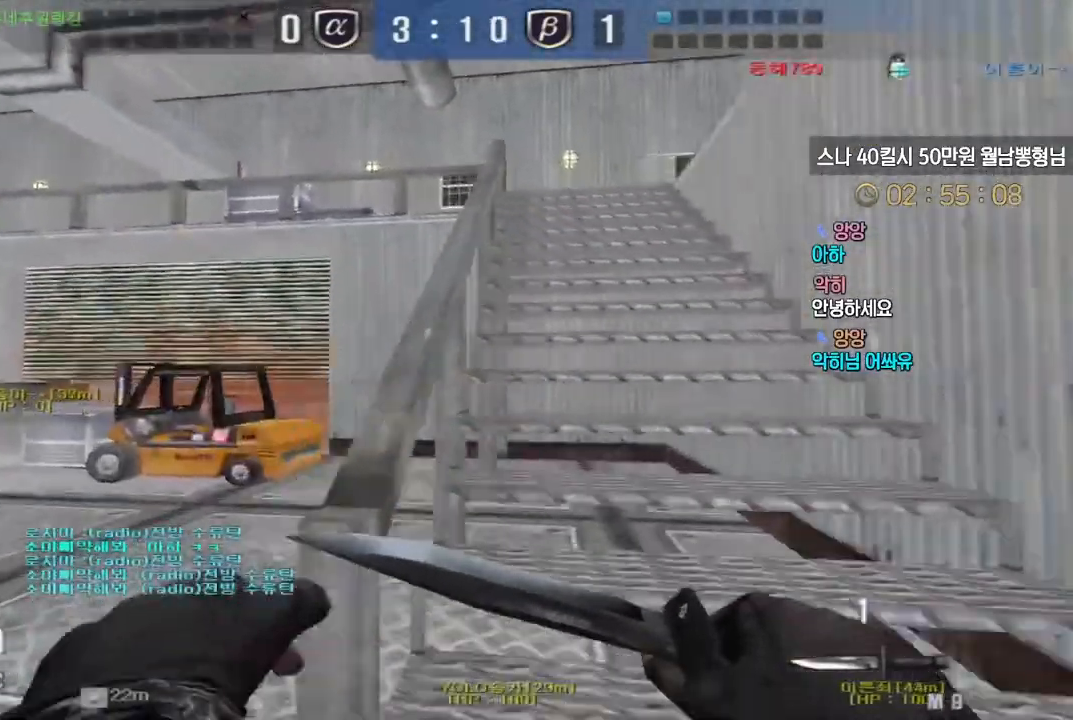
{"keys": ["ctrl"], "events": [[100, "ctrl", "down"], [117, "a", "up"], [117, "w", "up"], [183, "ctrl", "up"], [200, "d", "down"], [200, "w", "down"], [483, "ctrl", "down"], [483, "d", "up"], [500, "w", "up"]]}
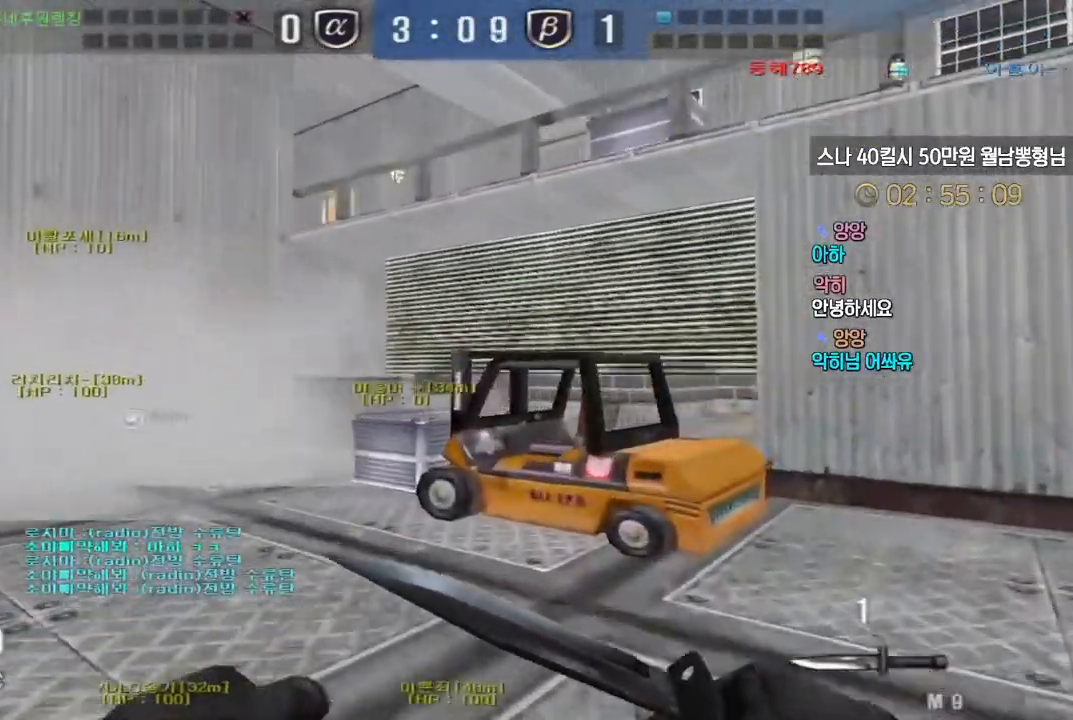
{"keys": ["d", "w"], "events": [[83, "ctrl", "up"], [83, "d", "down"], [100, "w", "down"], [367, "ctrl", "down"], [367, "d", "up"], [383, "w", "up"], [467, "ctrl", "up"], [483, "d", "down"], [483, "w", "down"]]}
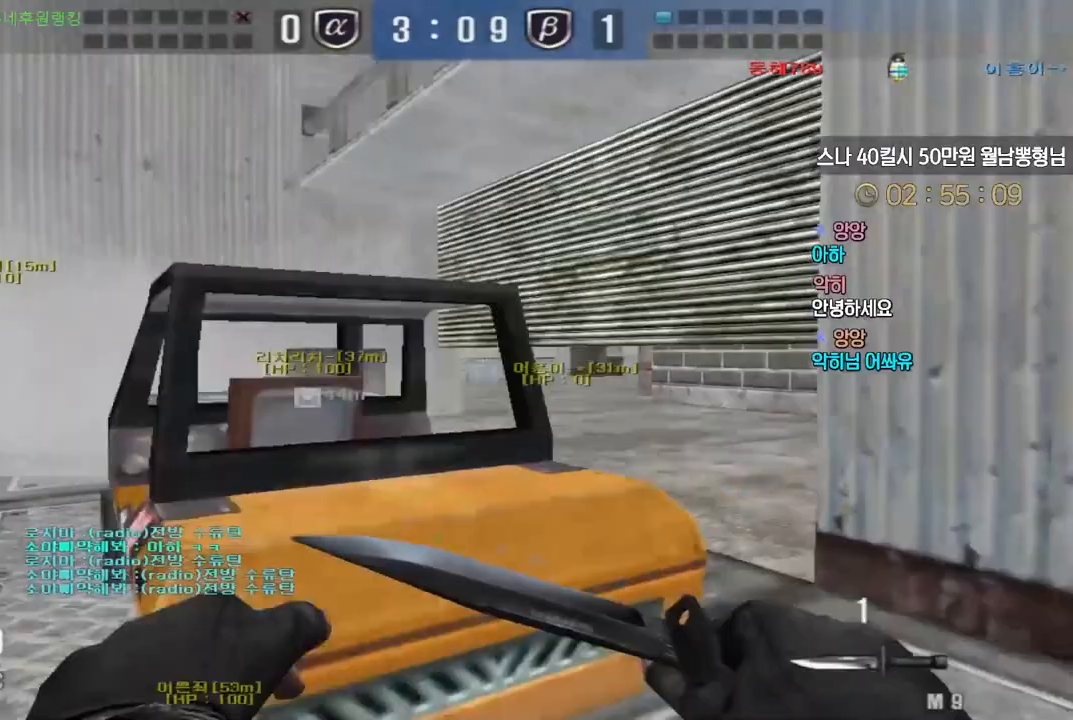
{"keys": ["a", "w"], "events": [[100, "a", "down"], [100, "d", "up"], [350, "ctrl", "down"], [367, "a", "up"], [367, "w", "up"], [433, "ctrl", "up"], [467, "a", "down"], [467, "w", "down"]]}
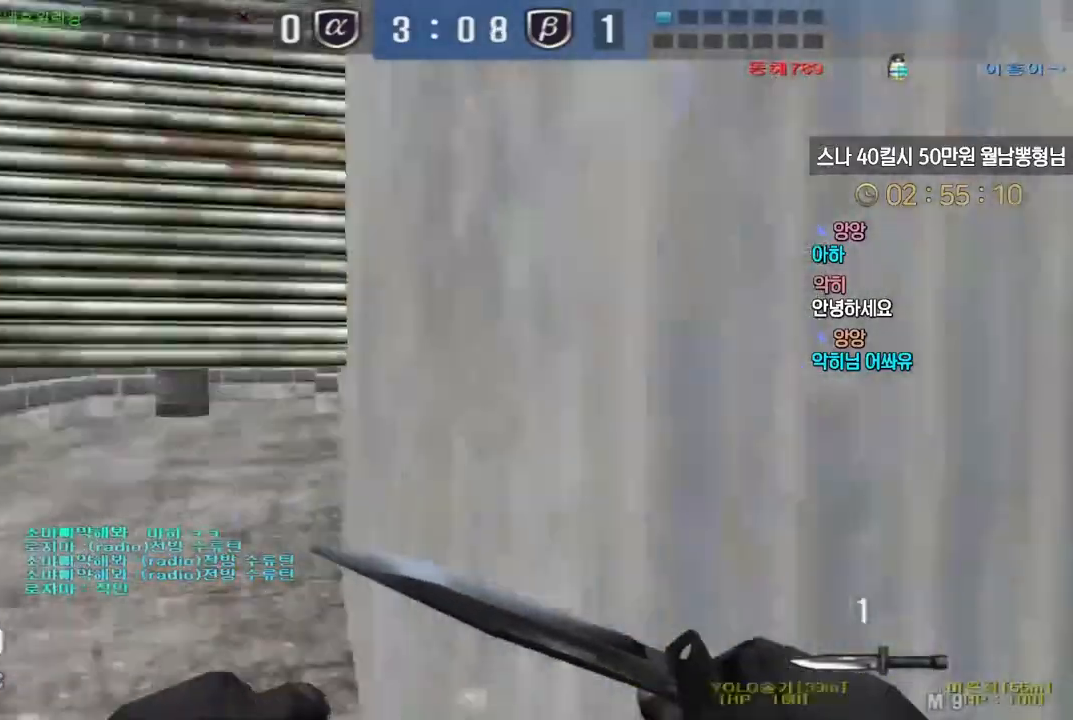
{"keys": ["a", "ctrl", "w"], "events": [[317, "ctrl", "down"], [333, "a", "up"], [333, "w", "up"], [467, "a", "down"], [467, "w", "down"]]}
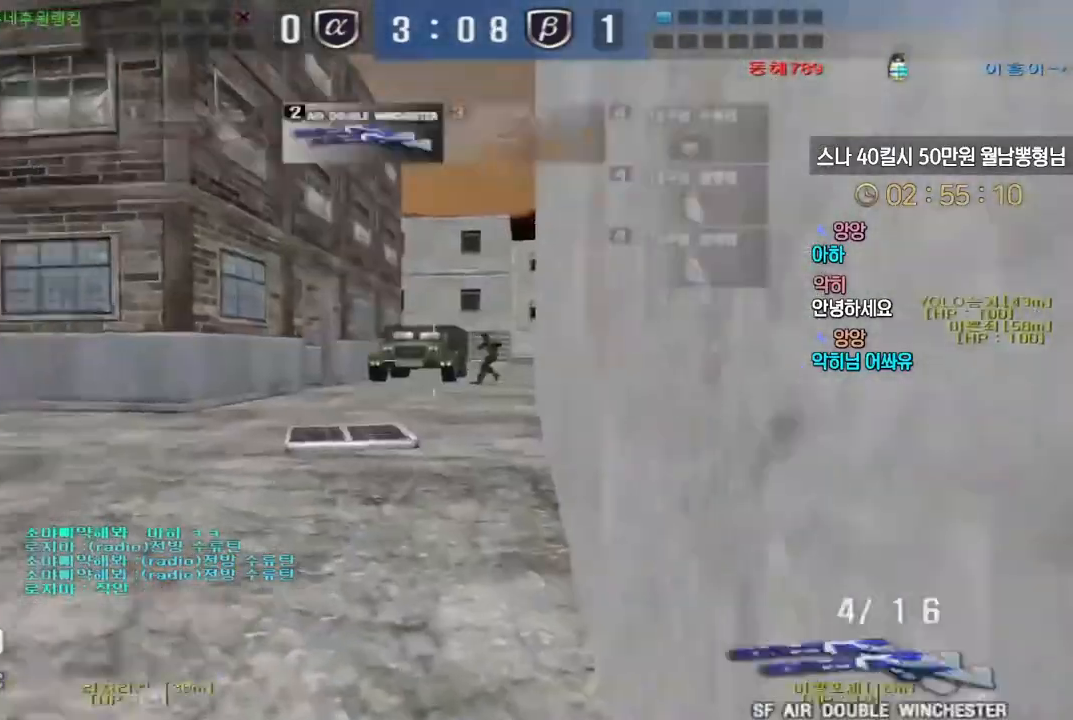
{"keys": ["ctrl"], "events": [[17, "ctrl", "up"], [217, "ctrl", "down"], [233, "a", "up"], [250, "w", "up"], [283, "ctrl", "up"], [317, "a", "down"], [317, "w", "down"], [450, "ctrl", "down"], [483, "a", "up"], [500, "w", "up"]]}
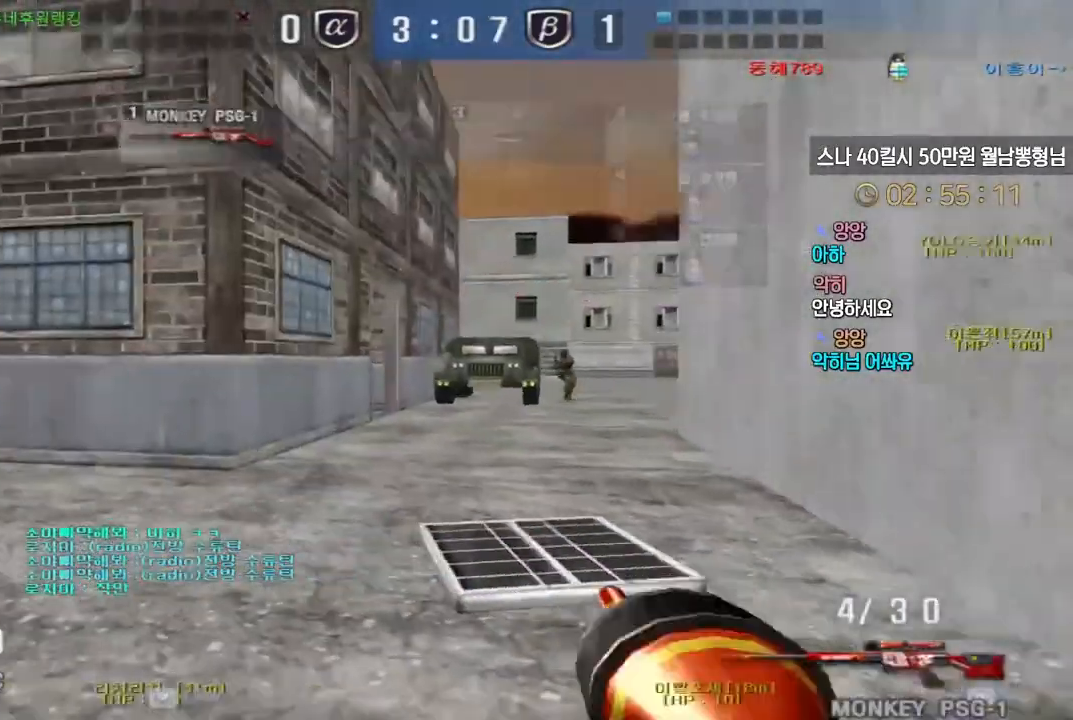
{"keys": ["d", "w"], "events": [[33, "ctrl", "up"], [67, "a", "down"], [67, "w", "down"], [233, "ctrl", "down"], [267, "a", "up"], [267, "w", "up"], [333, "ctrl", "up"], [333, "d", "down"], [333, "w", "down"]]}
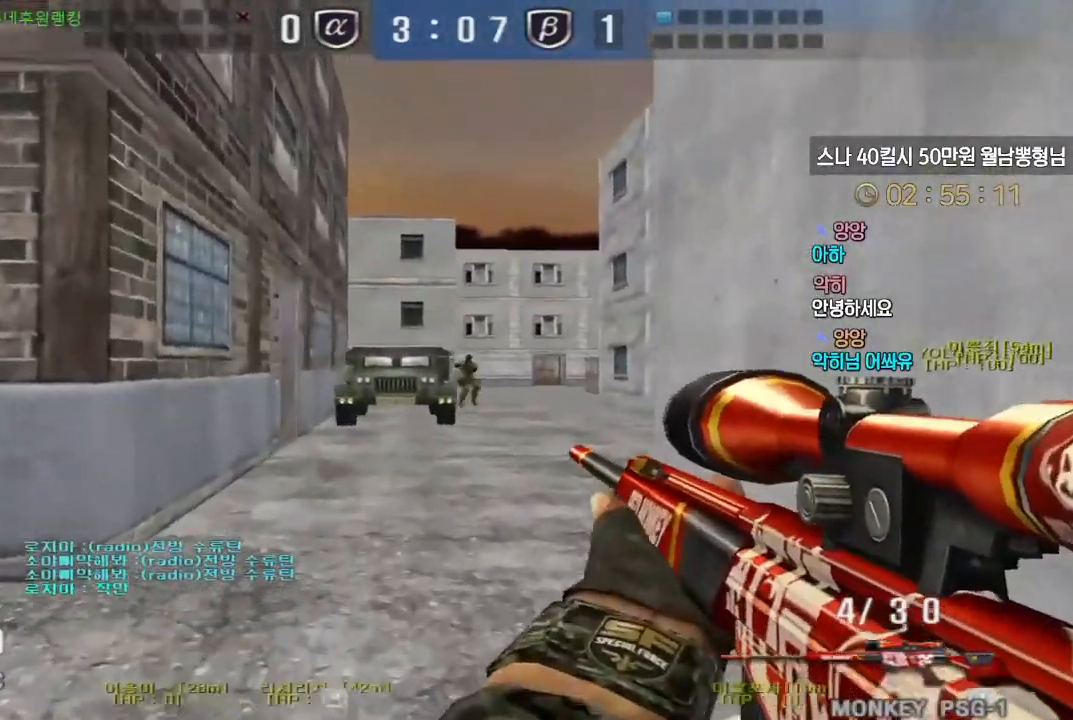
{"keys": ["ctrl"], "events": [[67, "ctrl", "down"], [67, "d", "up"], [100, "w", "up"], [150, "ctrl", "up"], [150, "d", "down"], [150, "w", "down"], [217, "ctrl", "down"], [250, "d", "up"], [250, "w", "up"]]}
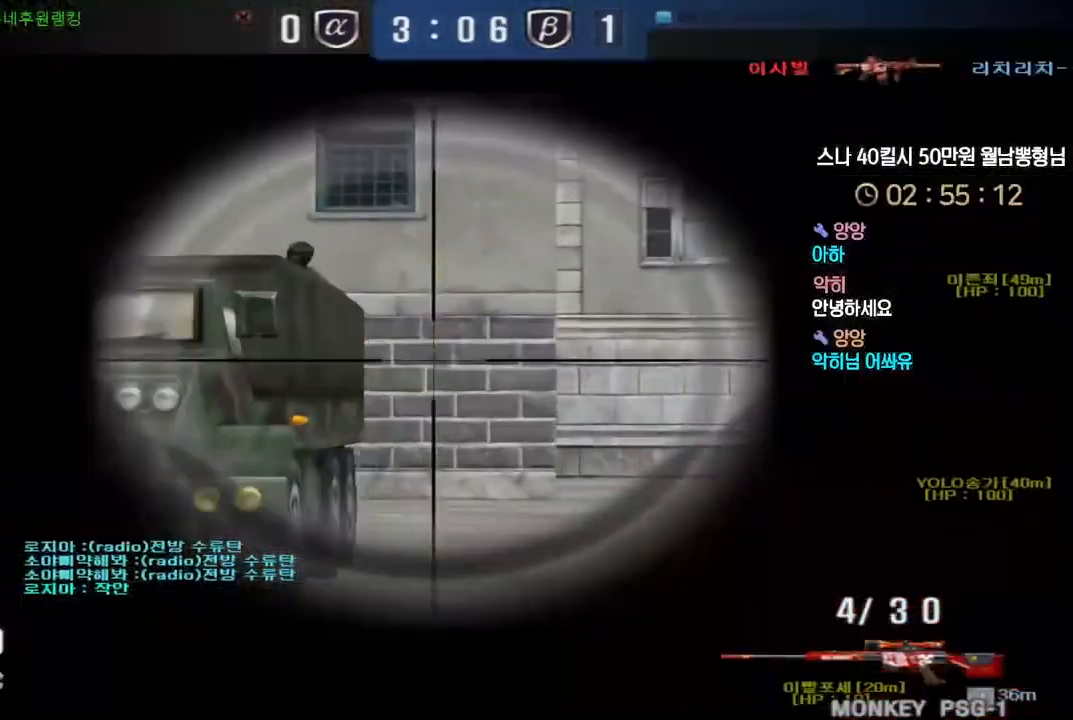
{"keys": ["a", "w"], "events": [[150, "w", "down"], [167, "a", "down"], [183, "ctrl", "up"]]}
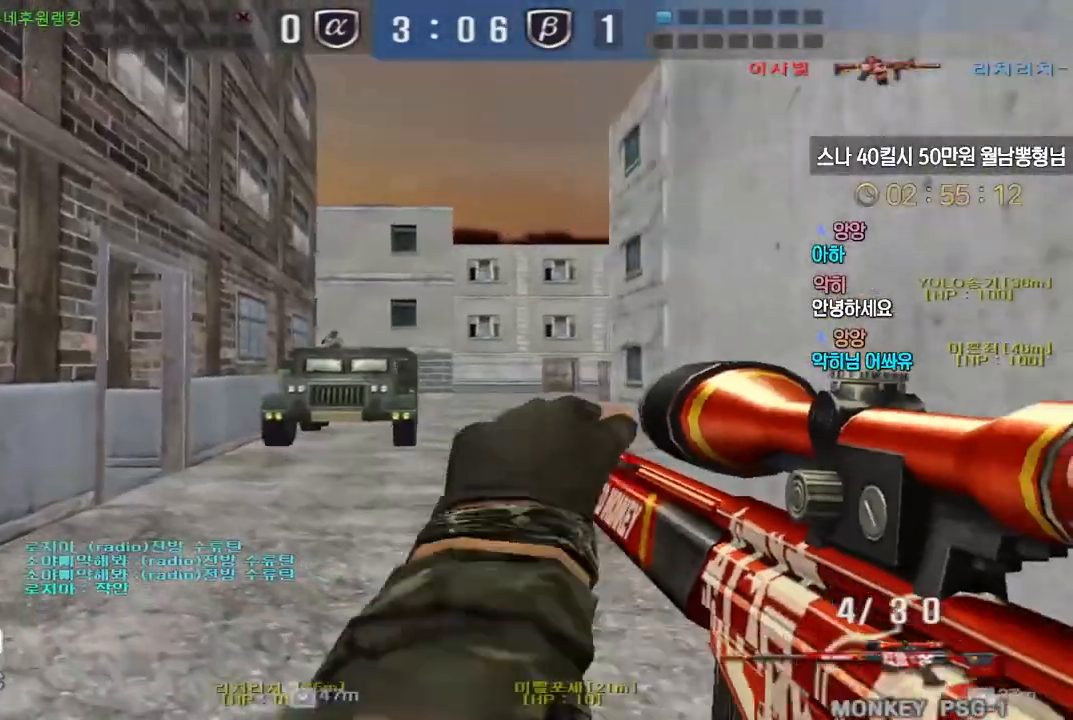
{"keys": ["a", "w"], "events": [[50, "ctrl", "down"], [83, "a", "up"], [100, "w", "up"], [167, "a", "down"], [167, "ctrl", "up"], [167, "w", "down"], [300, "ctrl", "down"], [333, "a", "up"], [333, "w", "up"], [400, "a", "down"], [400, "ctrl", "up"], [400, "w", "down"]]}
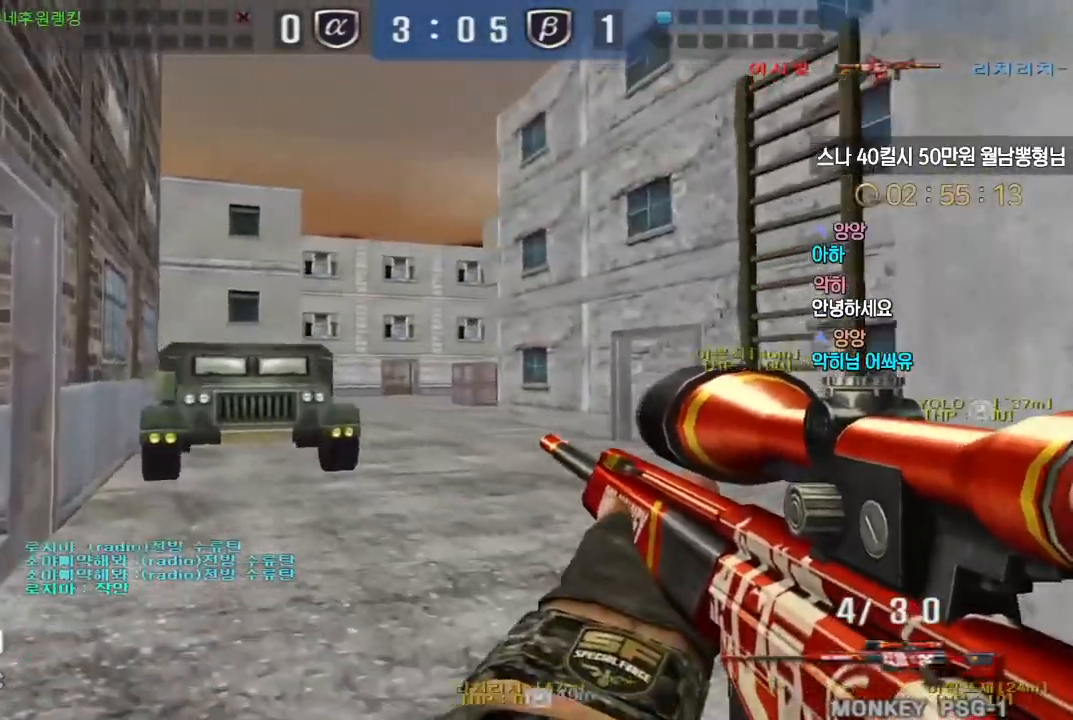
{"keys": ["a", "w"], "events": [[33, "ctrl", "down"], [67, "a", "up"], [67, "w", "up"], [133, "ctrl", "up"], [133, "w", "down"], [150, "a", "down"], [367, "ctrl", "down"], [383, "a", "up"], [383, "w", "up"], [450, "ctrl", "up"], [467, "w", "down"], [483, "a", "down"]]}
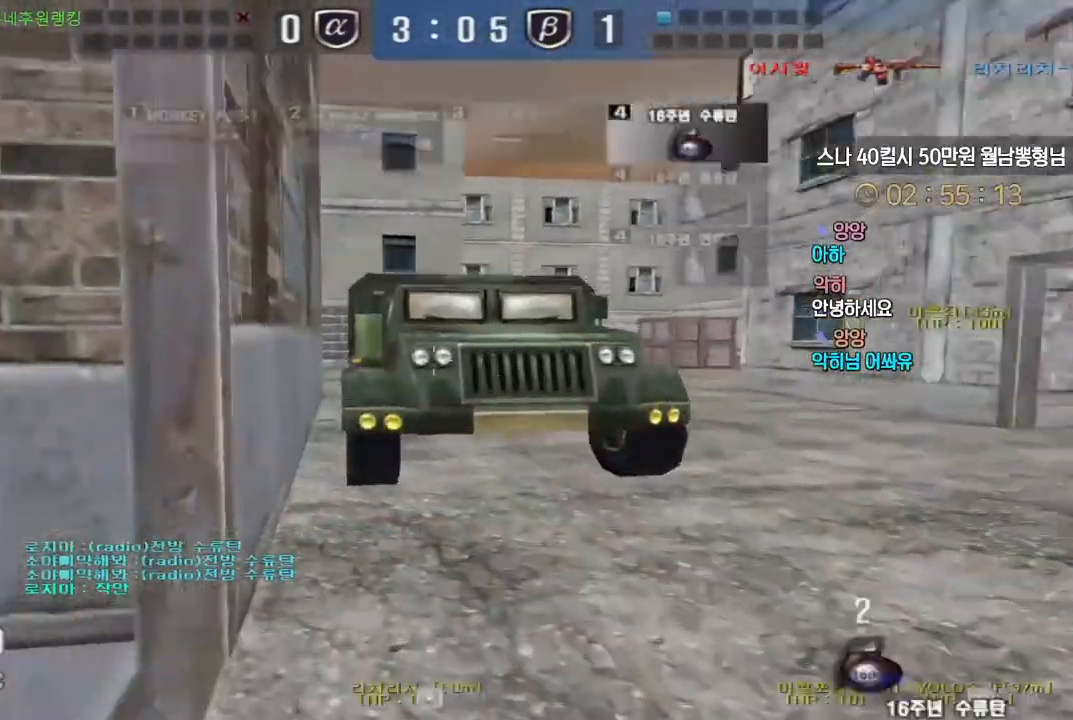
{"keys": ["ctrl"], "events": [[200, "ctrl", "down"], [217, "w", "up"], [233, "a", "up"]]}
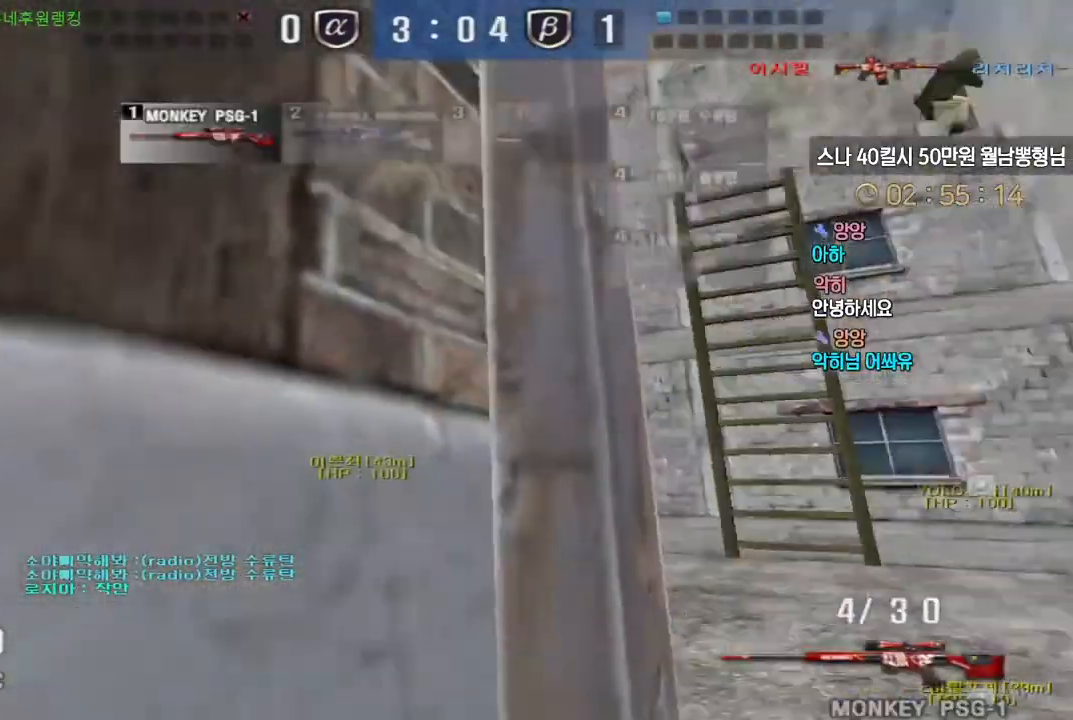
{"keys": ["ctrl"], "events": []}
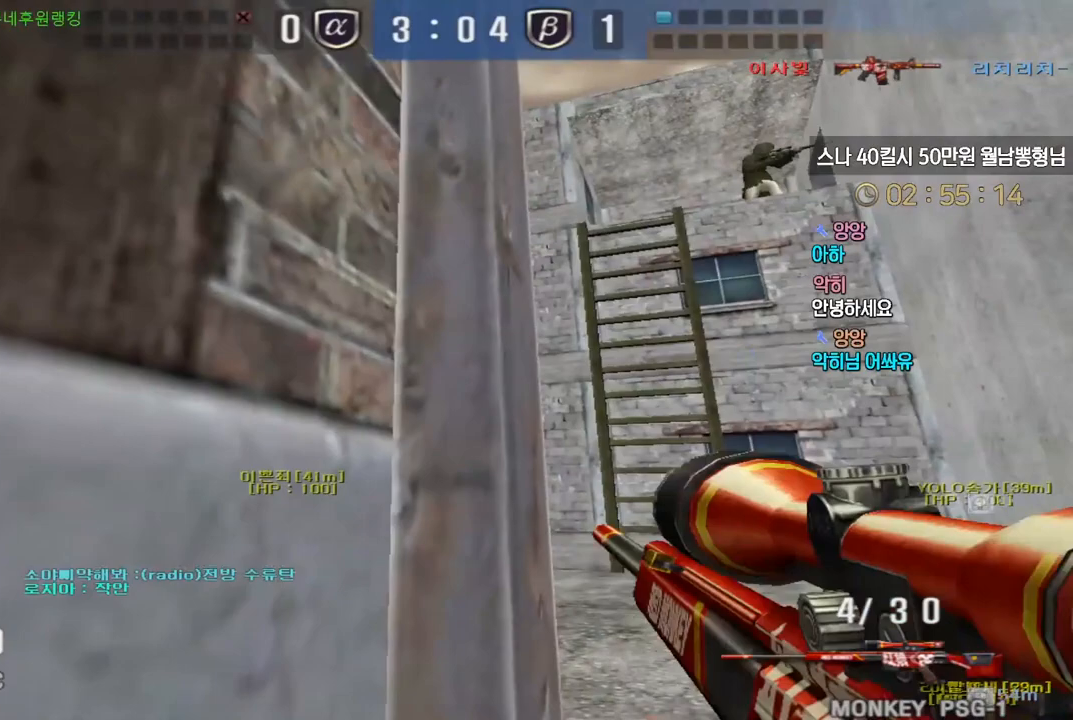
{"keys": ["a", "ctrl"], "events": [[500, "a", "down"]]}
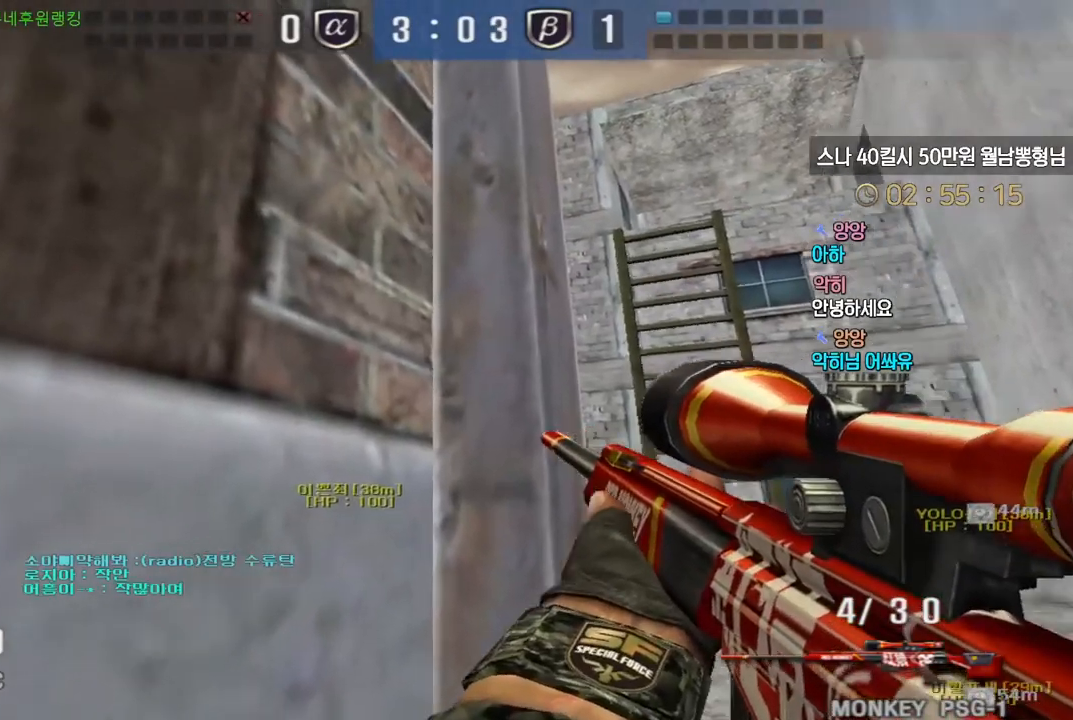
{"keys": ["ctrl"], "events": [[150, "a", "up"]]}
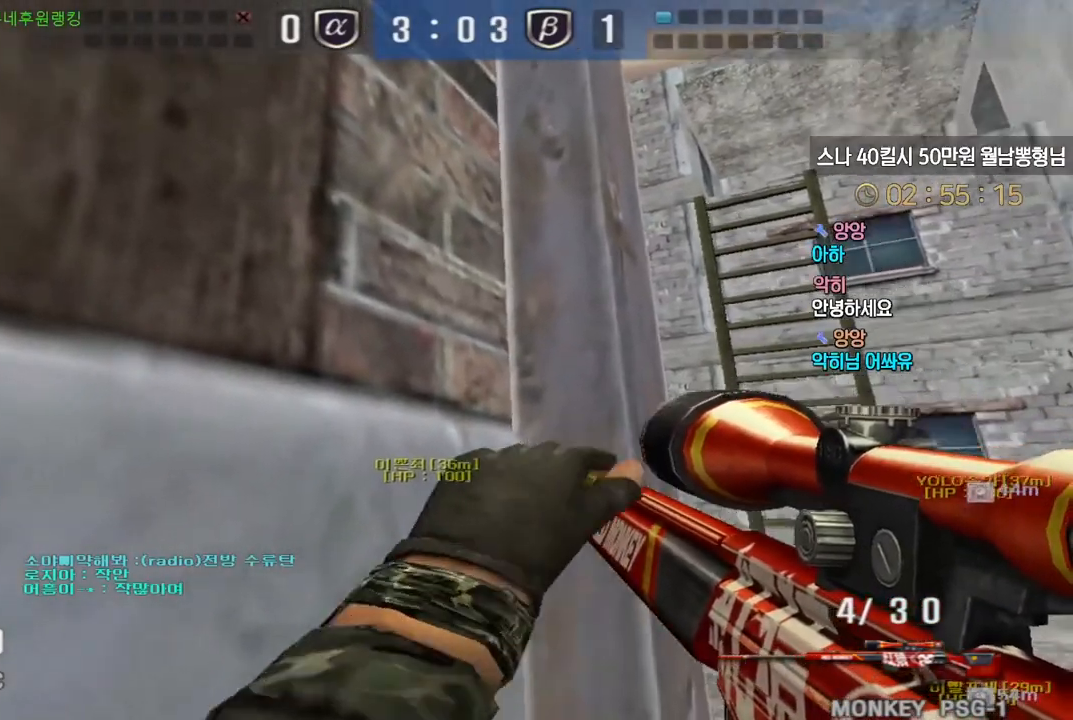
{"keys": ["ctrl"], "events": []}
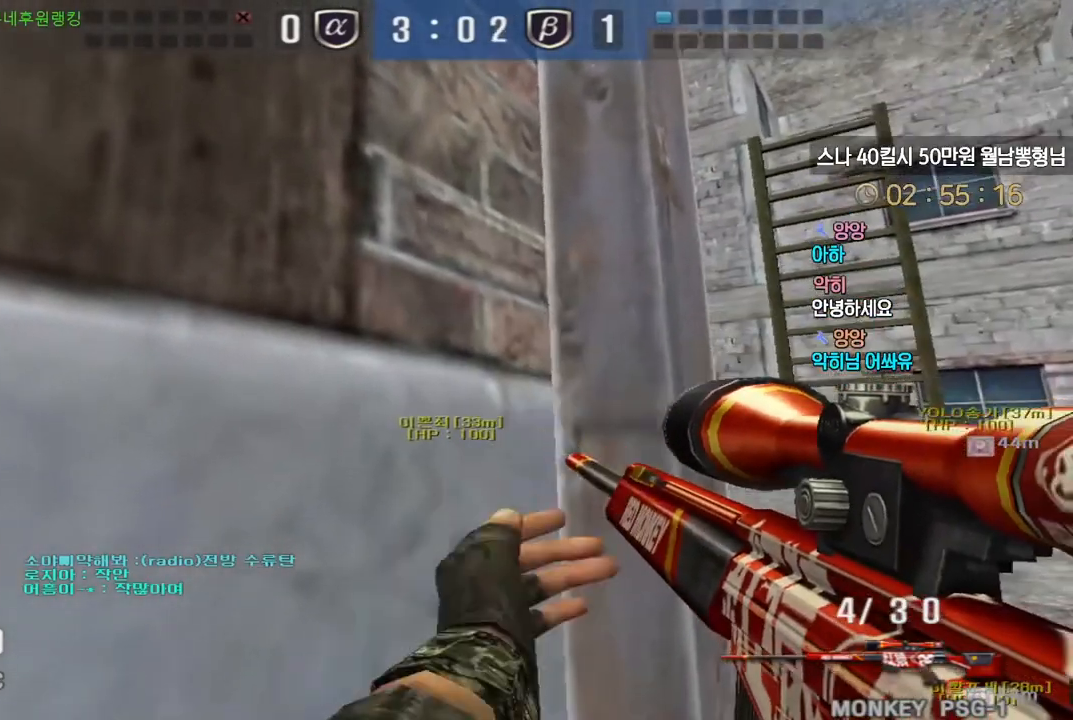
{"keys": ["a", "ctrl"], "events": [[500, "a", "down"]]}
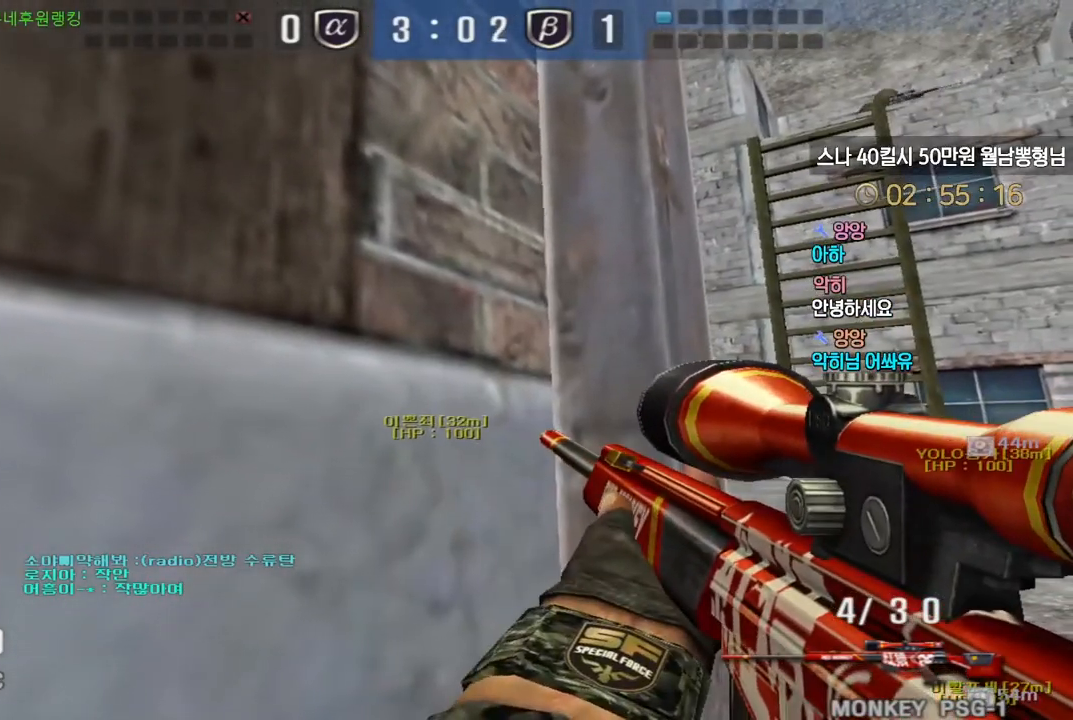
{"keys": ["a", "ctrl"], "events": [[117, "a", "up"], [483, "a", "down"]]}
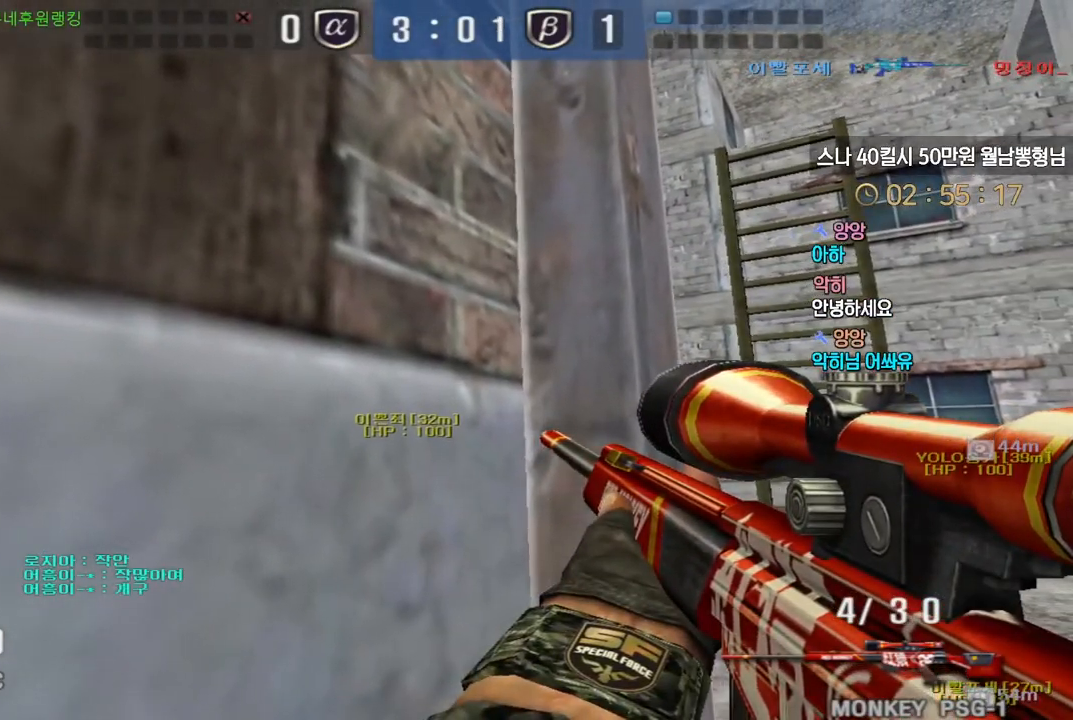
{"keys": ["ctrl", "tab"], "events": [[83, "a", "up"], [433, "tab", "down"]]}
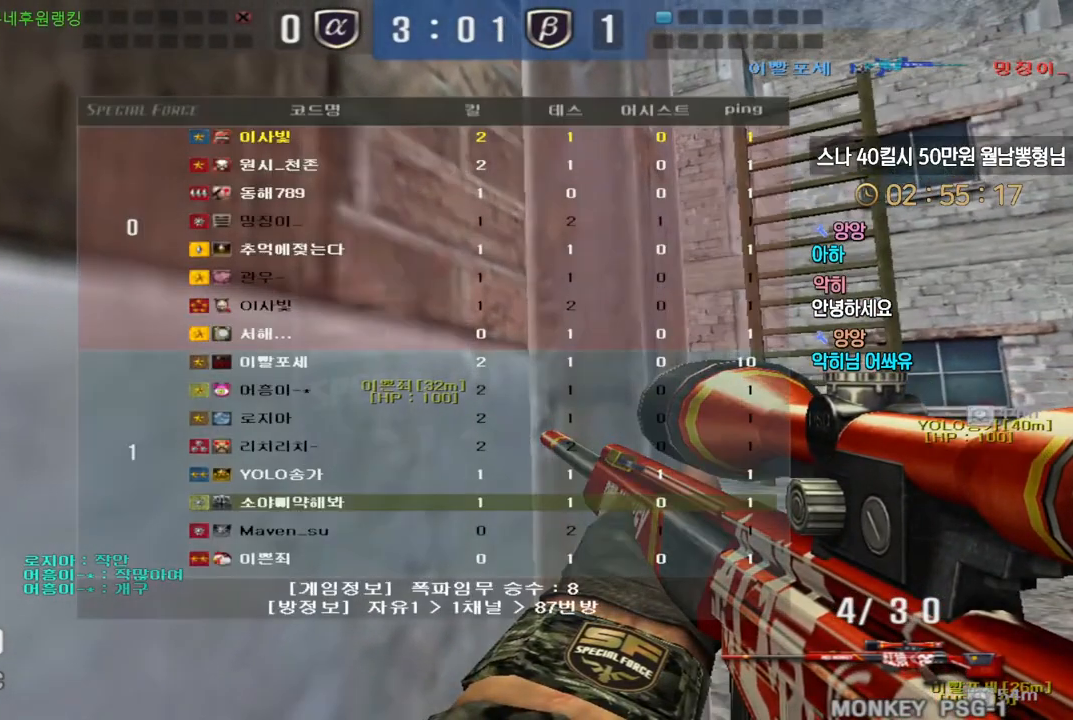
{"keys": ["ctrl", "tab"], "events": []}
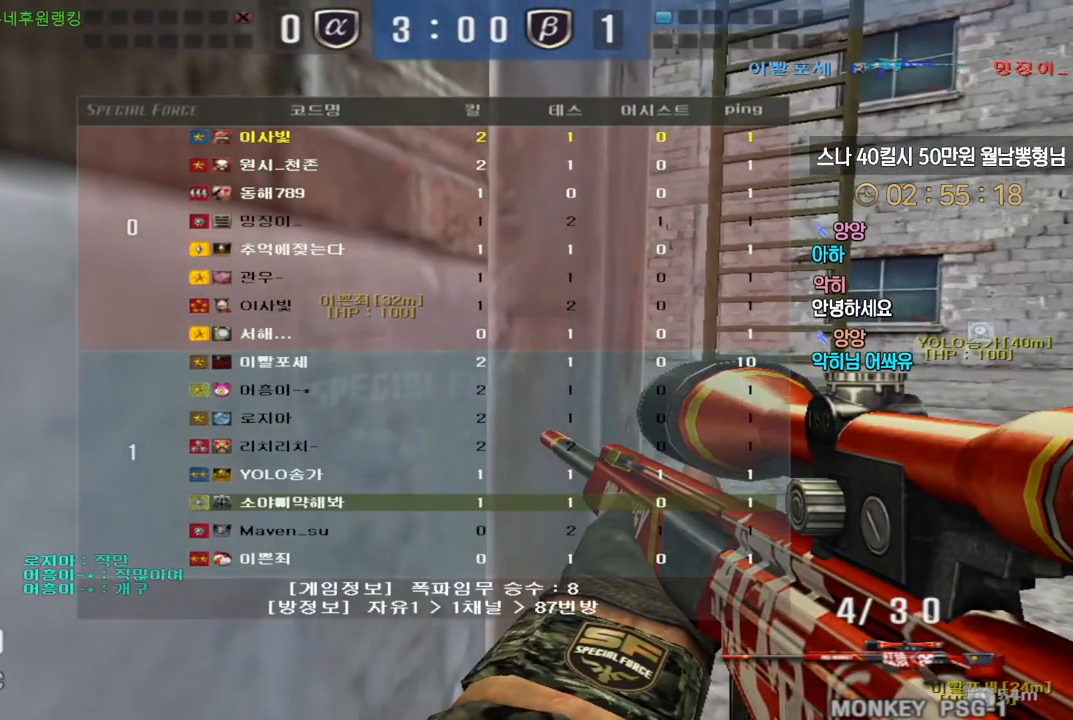
{"keys": ["ctrl", "d", "w"], "events": [[83, "tab", "up"], [300, "d", "down"], [300, "w", "down"]]}
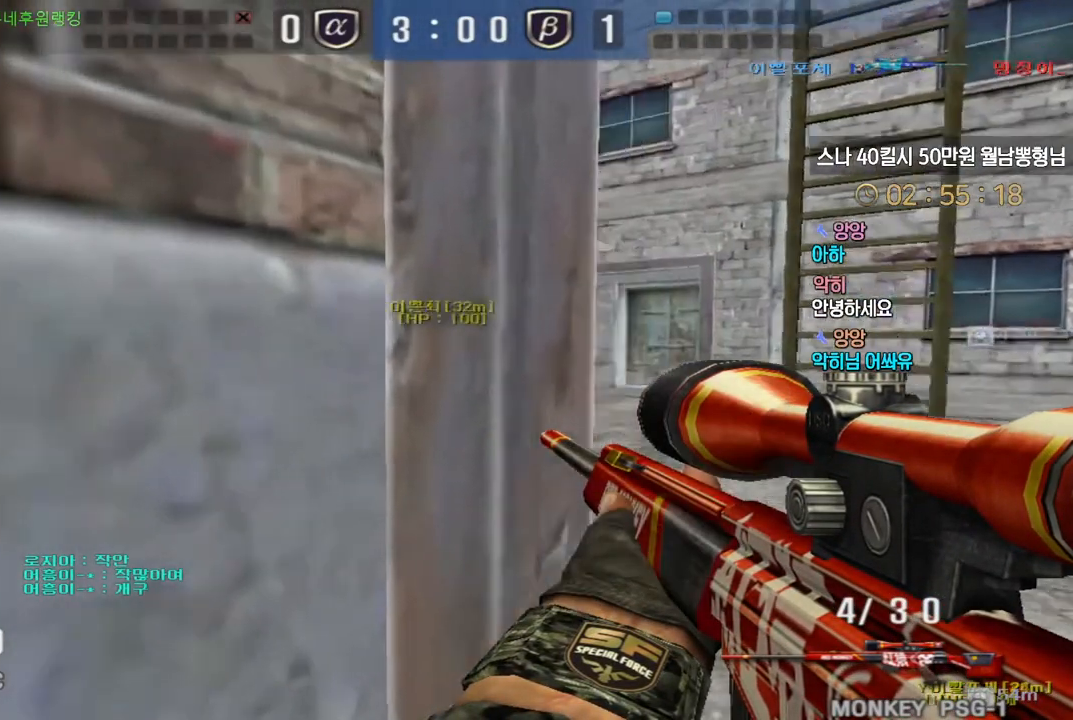
{"keys": ["a", "ctrl"], "events": [[383, "d", "up"], [417, "a", "down"], [450, "w", "up"]]}
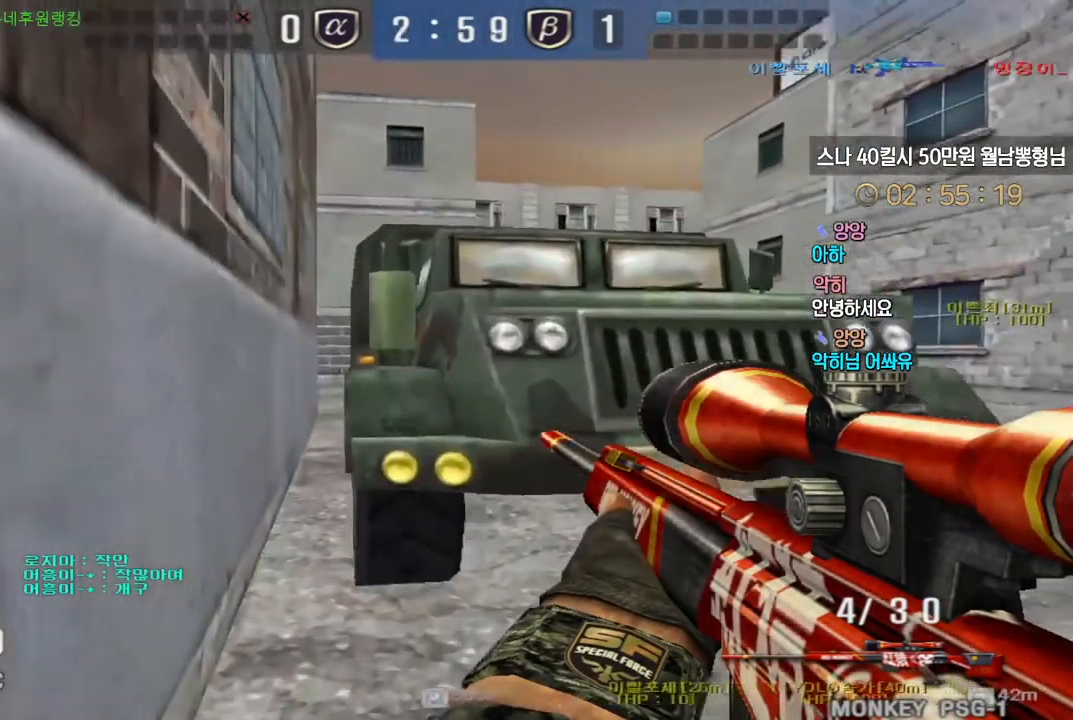
{"keys": ["ctrl", "d", "w"], "events": [[33, "a", "up"], [83, "w", "down"], [100, "d", "down"]]}
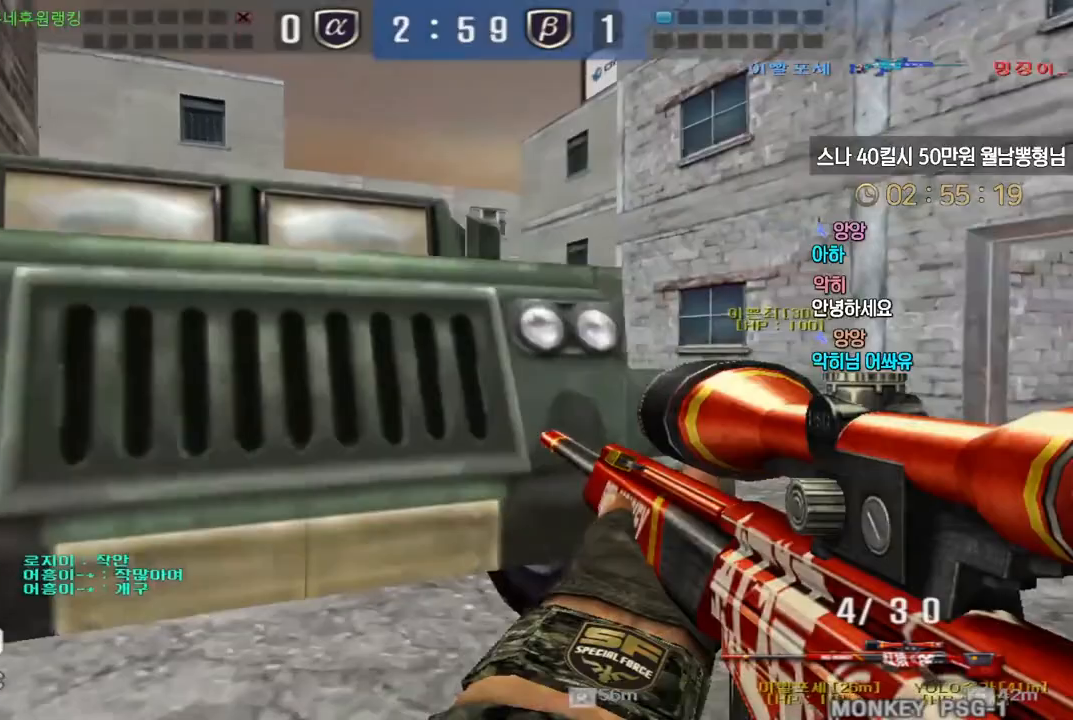
{"keys": ["ctrl"], "events": [[500, "d", "up"], [500, "w", "up"]]}